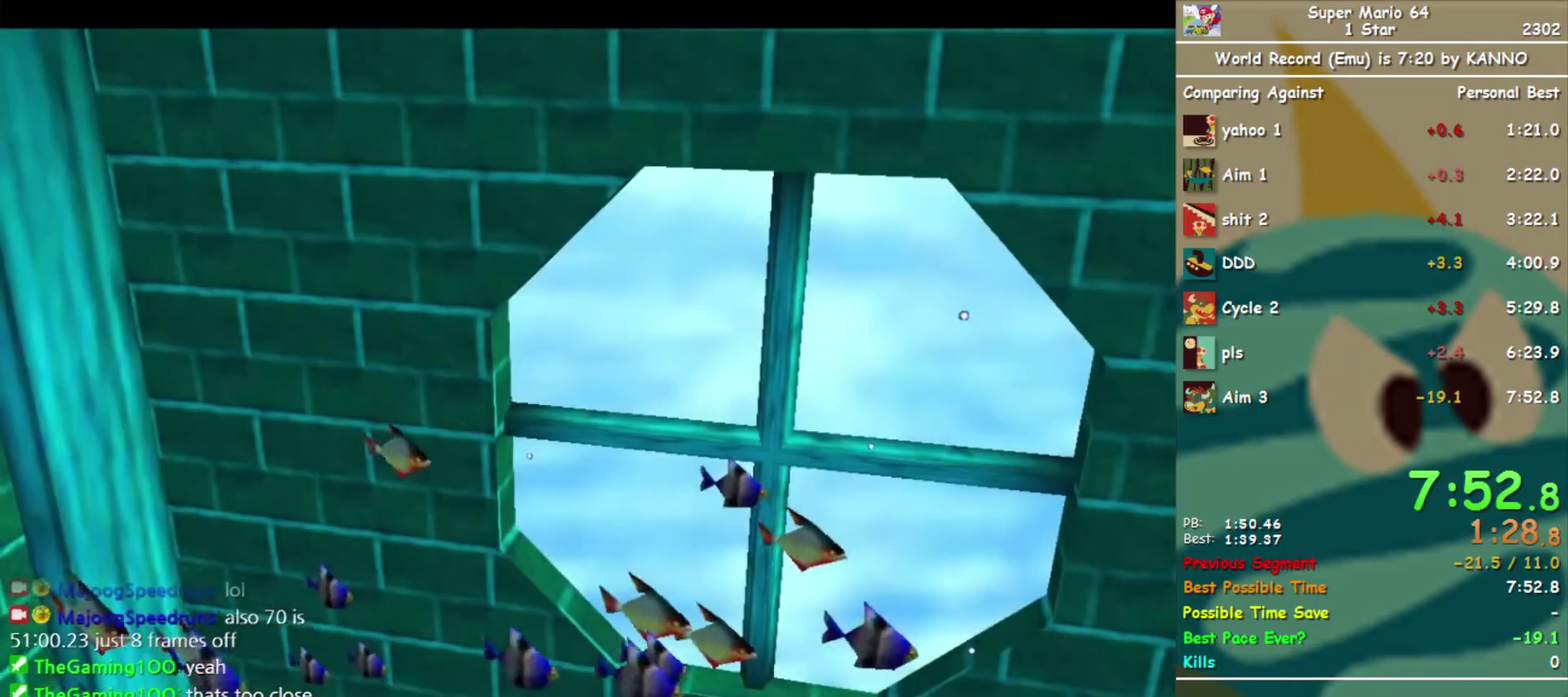
Gameplay with a controller (Nintendo layout); each line is a JSON object with the inputs held at the frame after it. "events" lists button and stick changes between this image and that frame as [ms after this image, input, new state], when the widget could be followed in between. Not read: L1 L3 R1 R3.
{"buttons": [], "left_stick": "center", "events": []}
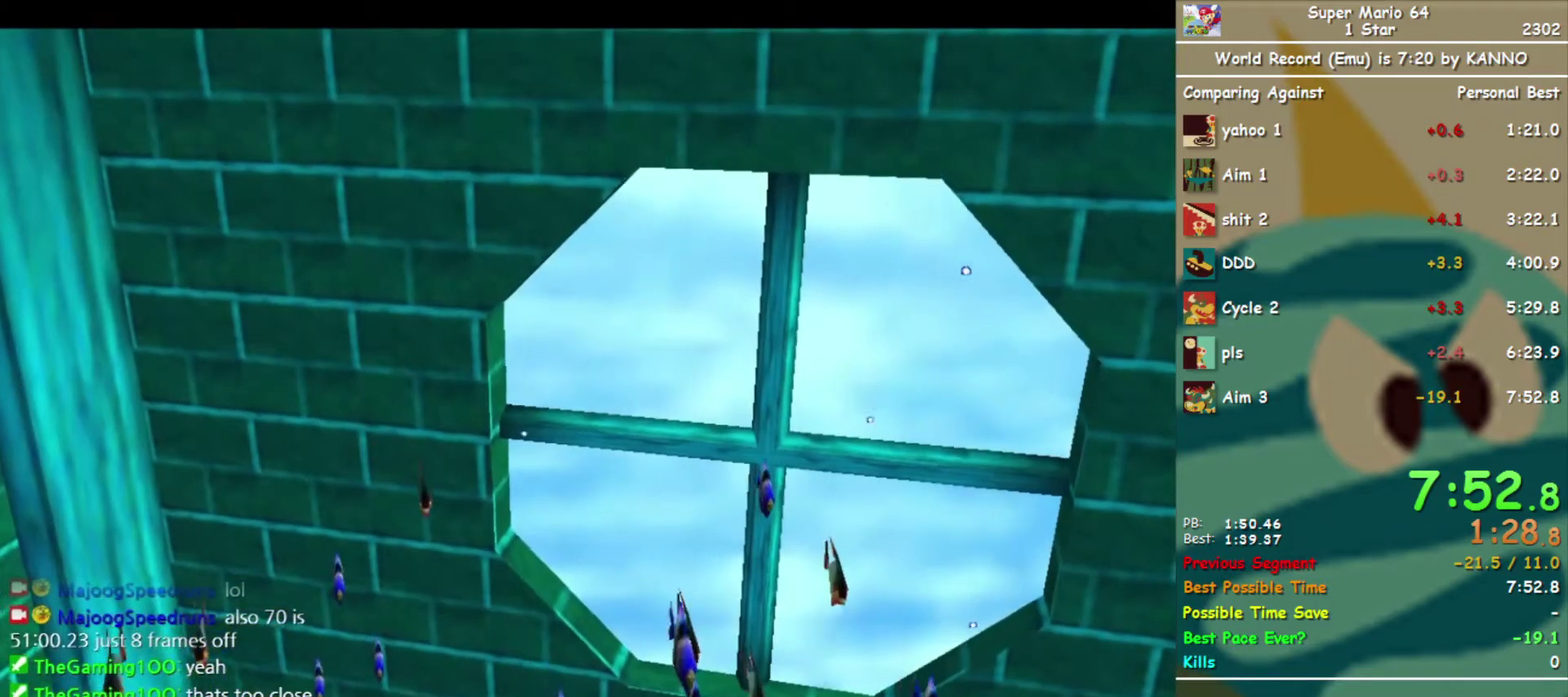
{"buttons": [], "left_stick": "center", "events": []}
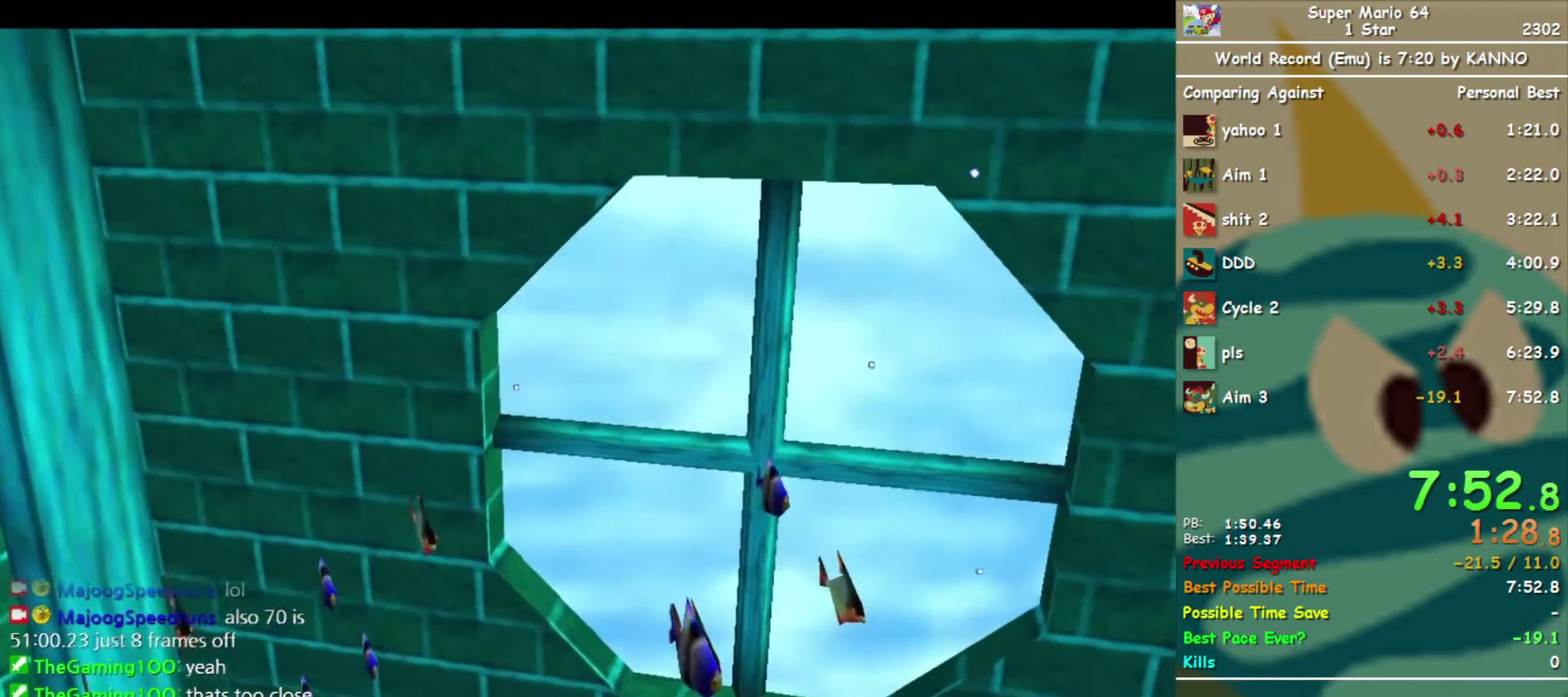
{"buttons": [], "left_stick": "center", "events": []}
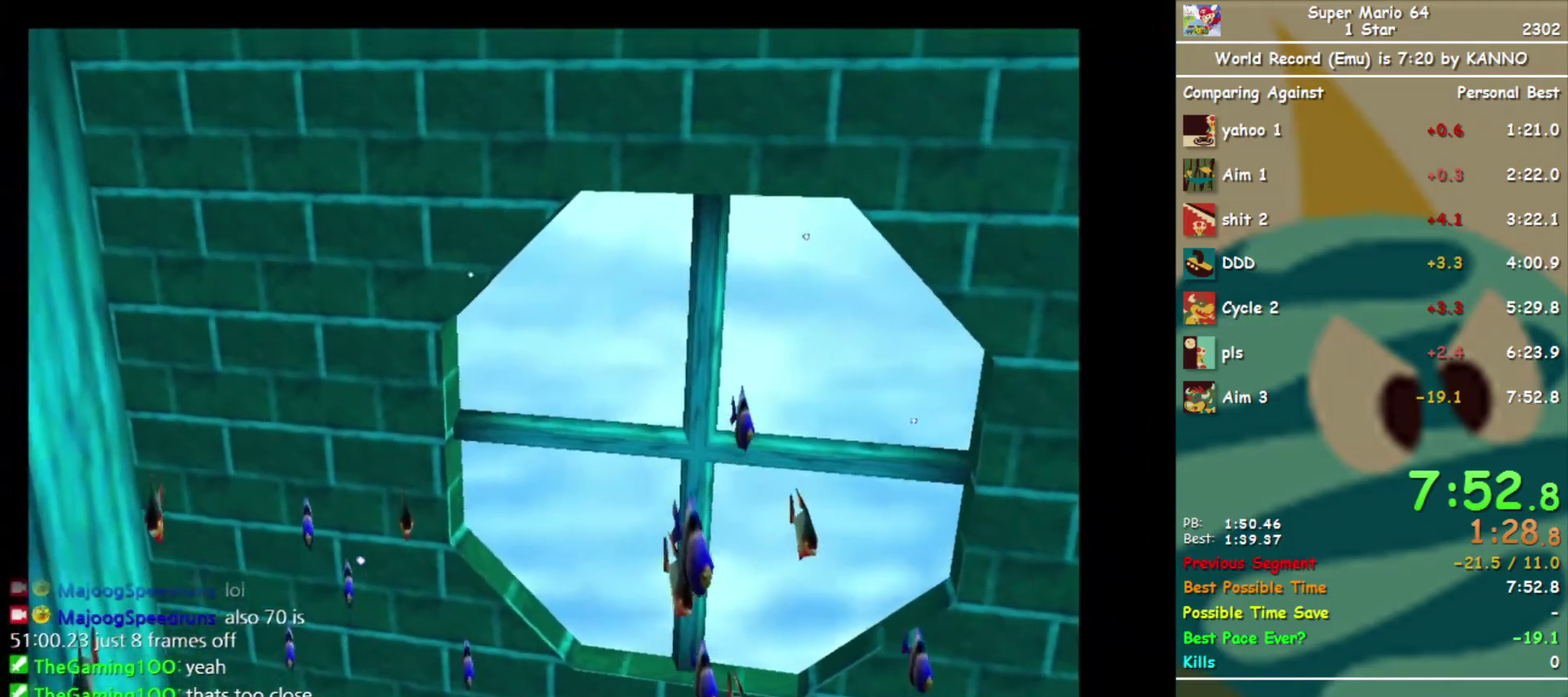
{"buttons": [], "left_stick": "center", "events": [[267, "B", "down"], [367, "B", "up"]]}
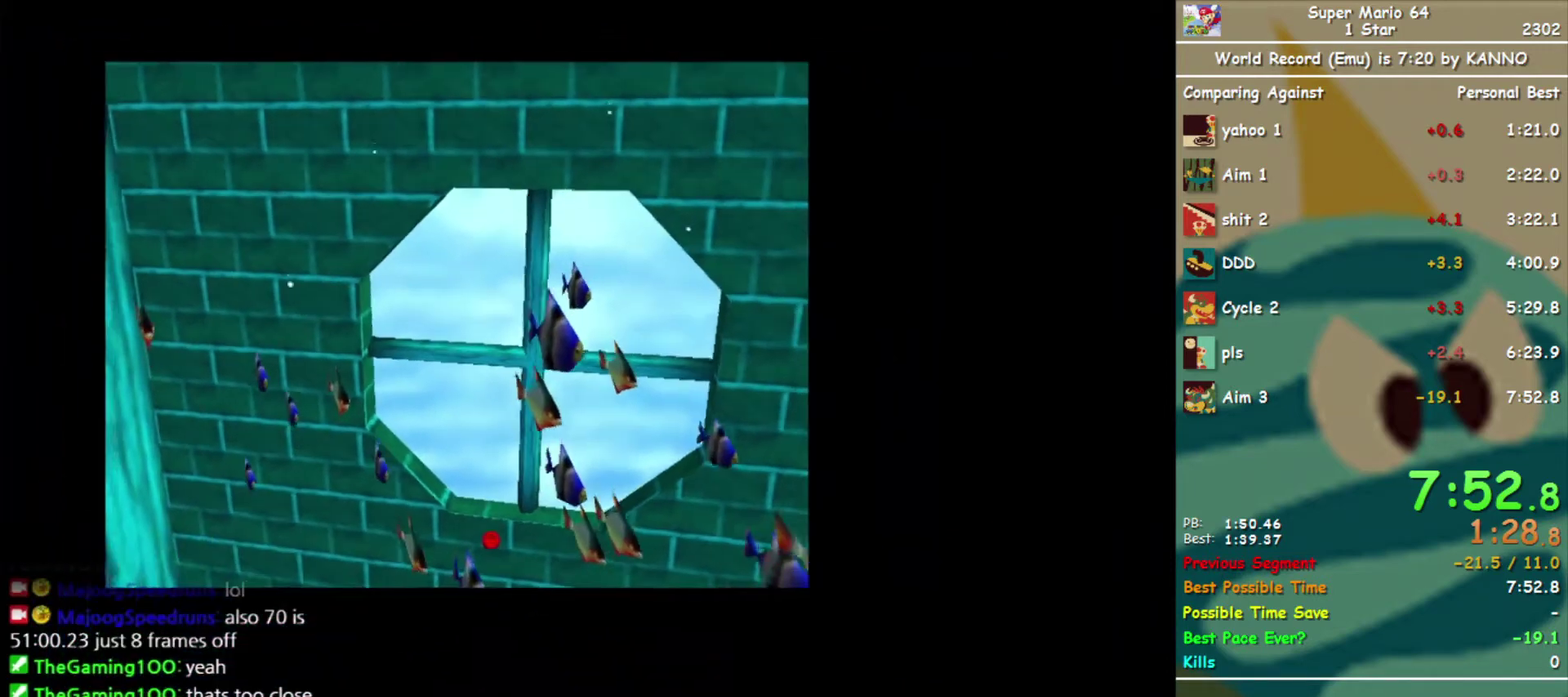
{"buttons": [], "left_stick": "center", "events": []}
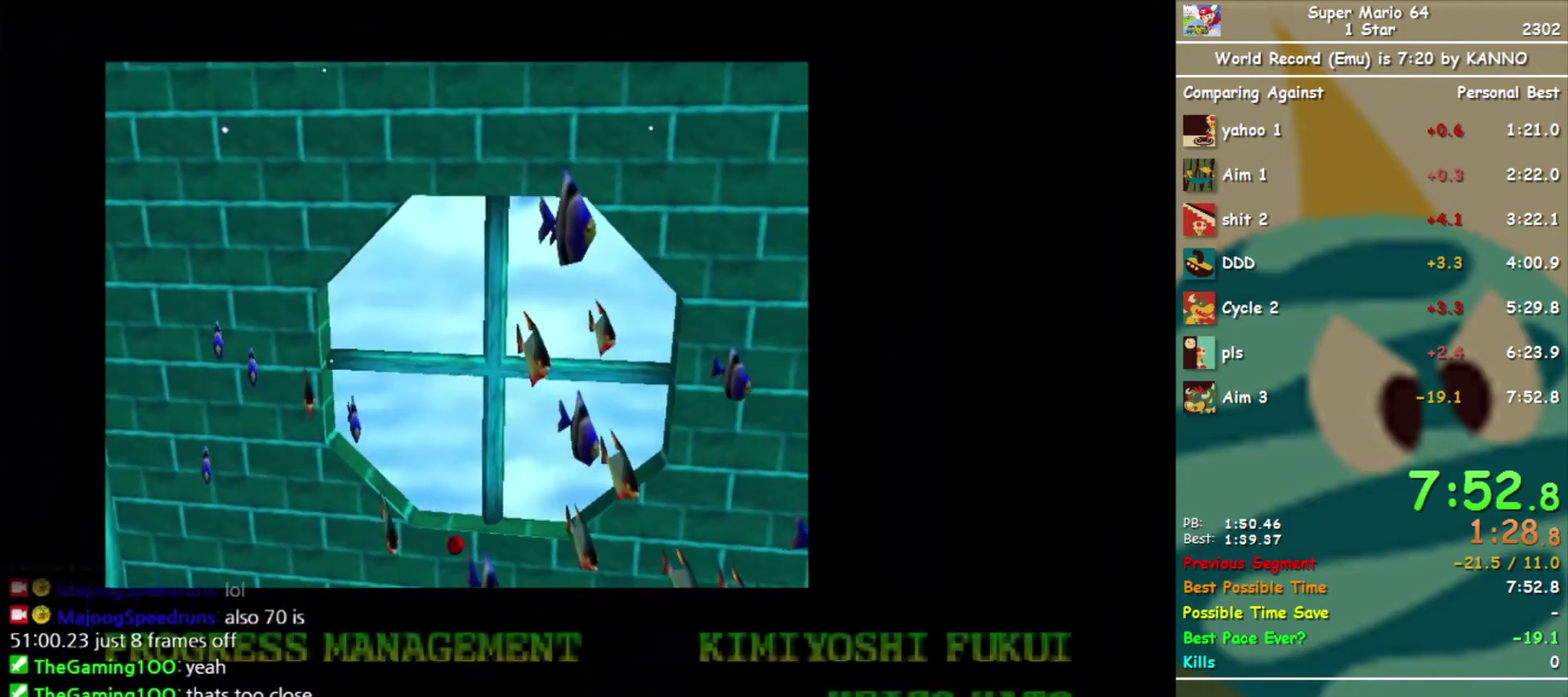
{"buttons": [], "left_stick": "center", "events": []}
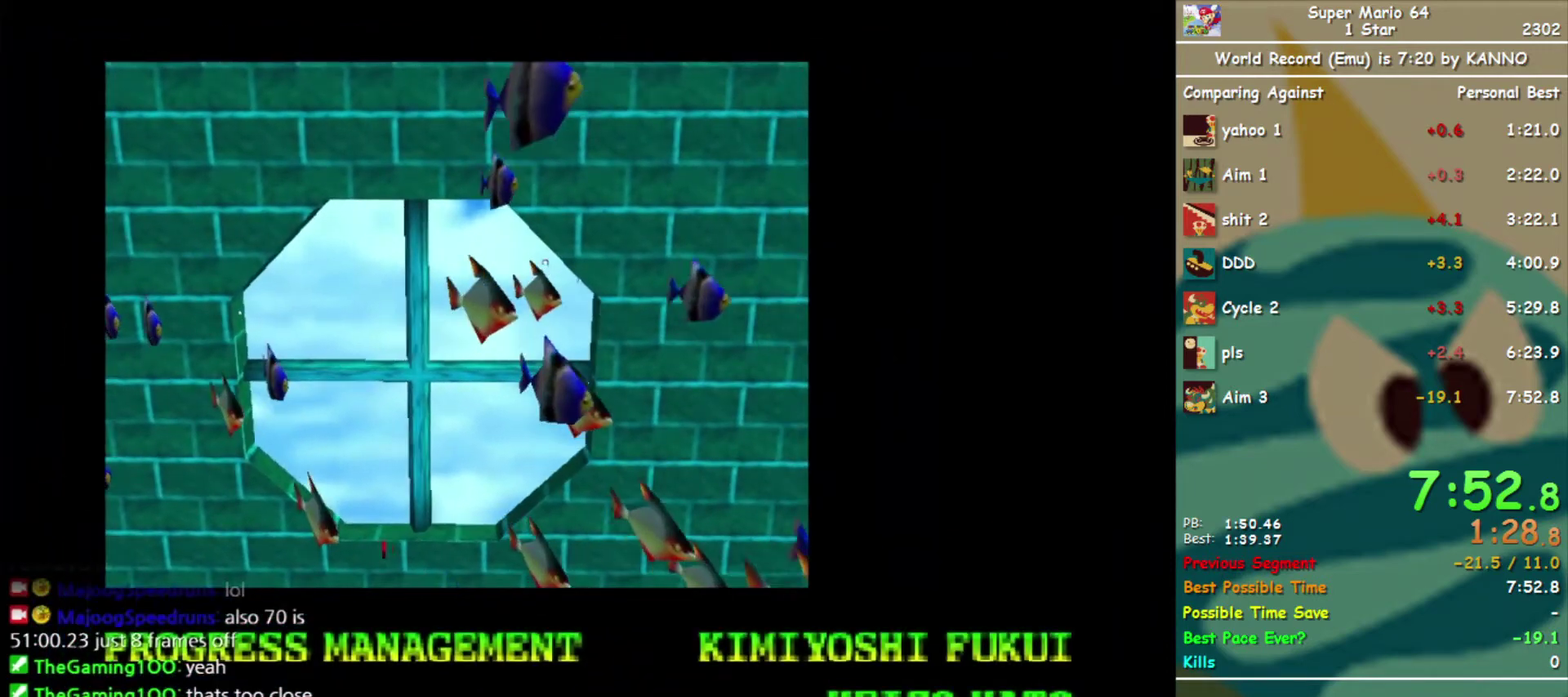
{"buttons": [], "left_stick": "center", "events": []}
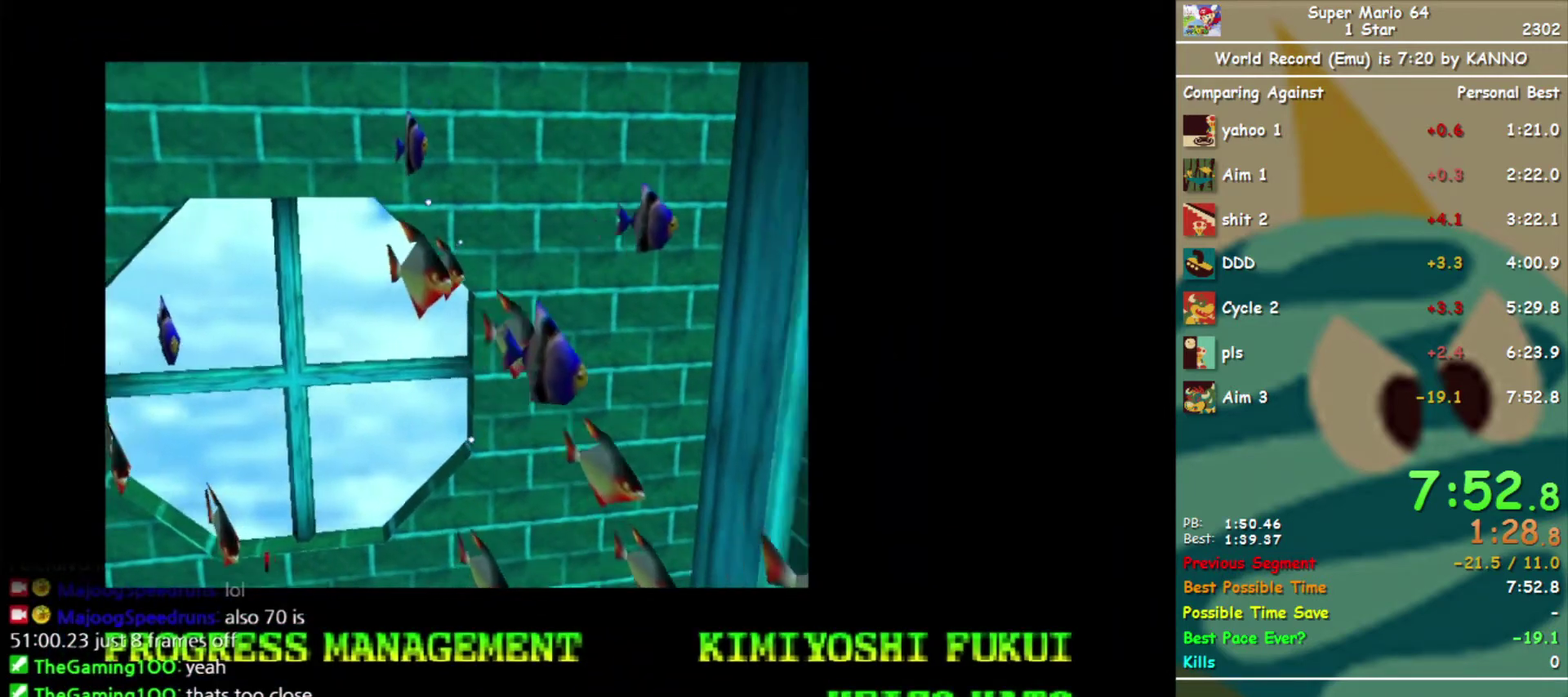
{"buttons": [], "left_stick": "center", "events": [[133, "A", "down"], [200, "A", "up"]]}
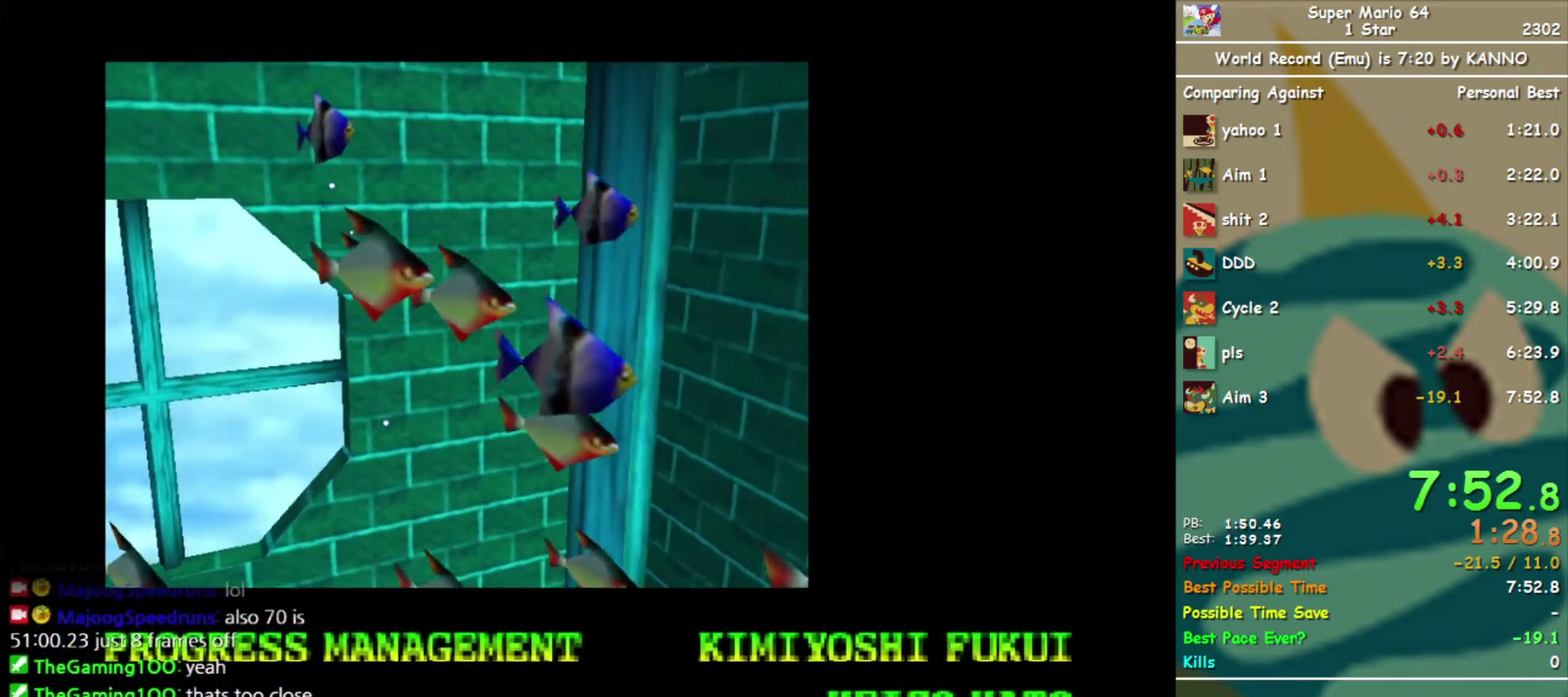
{"buttons": [], "left_stick": "center", "events": []}
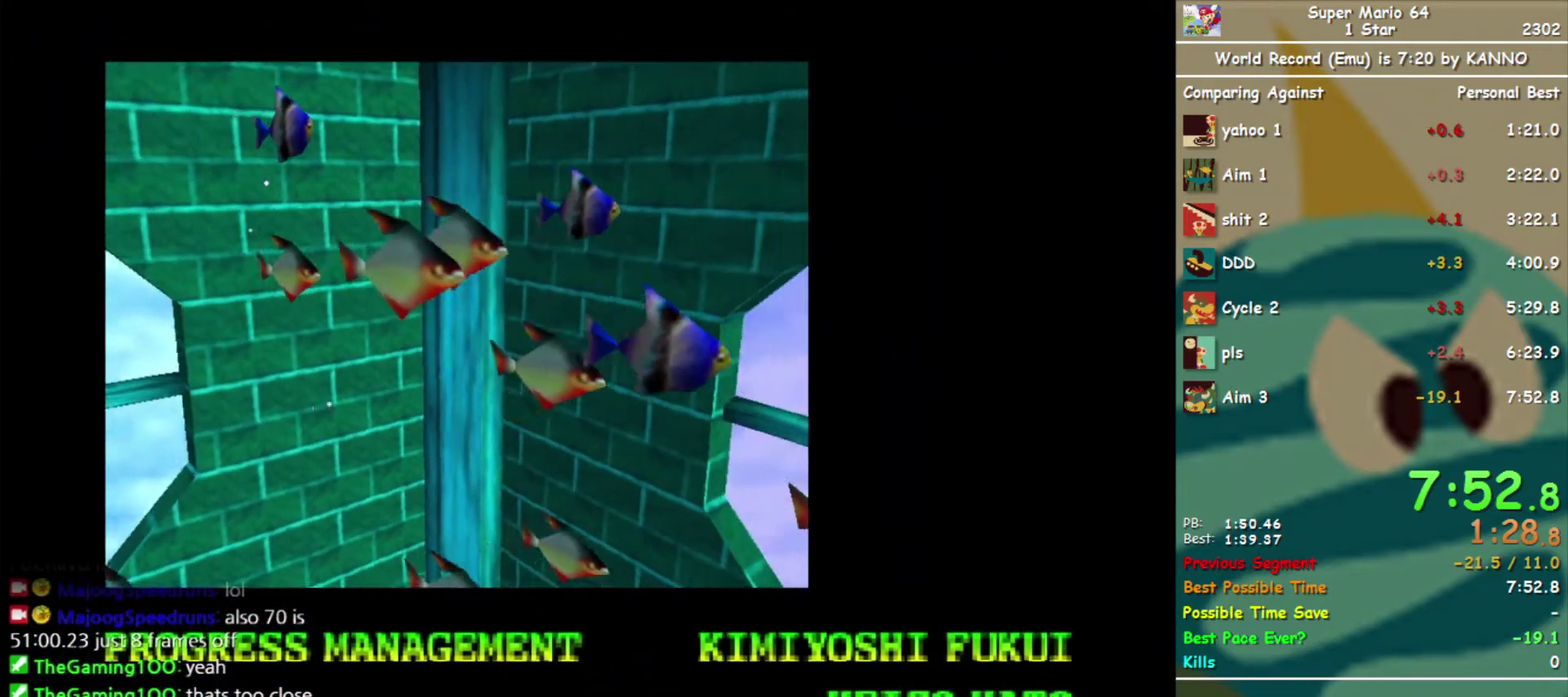
{"buttons": [], "left_stick": "center", "events": []}
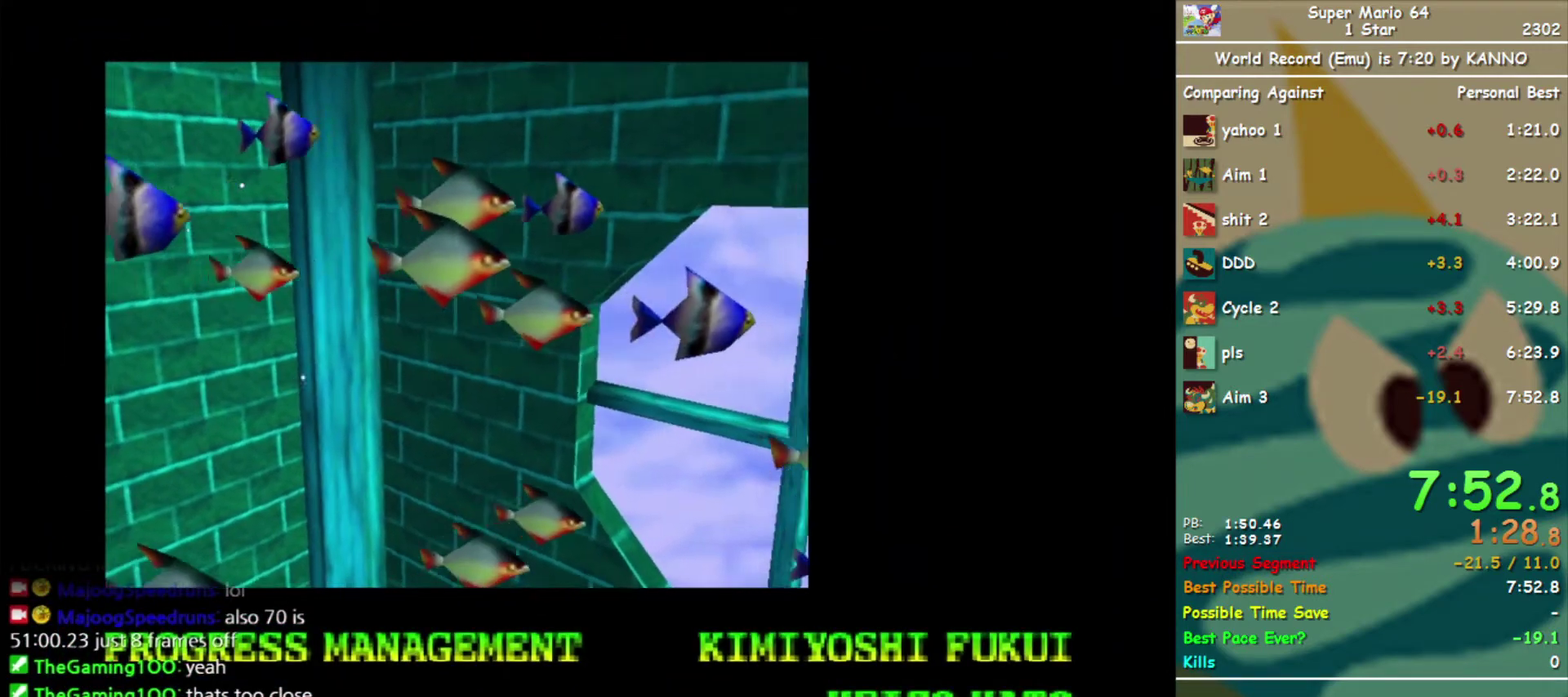
{"buttons": [], "left_stick": "center", "events": []}
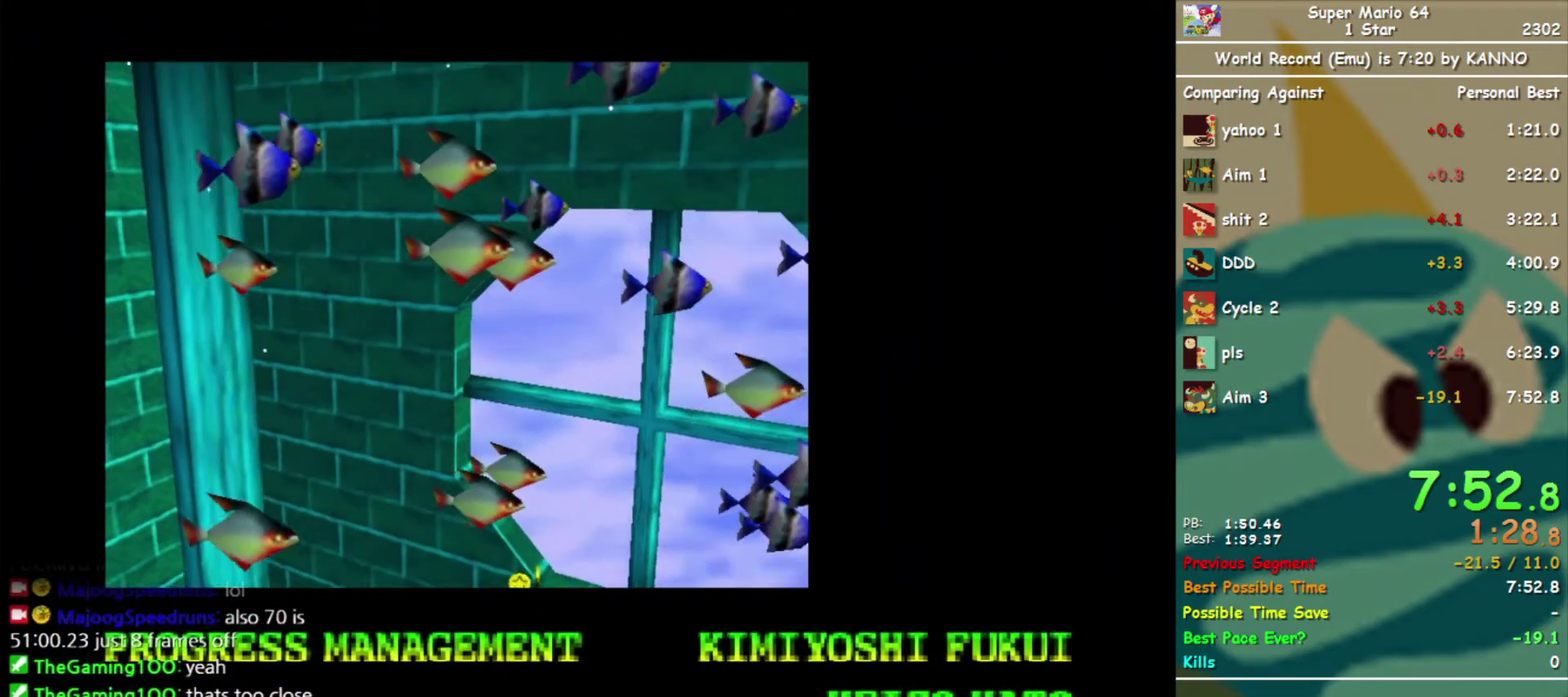
{"buttons": [], "left_stick": "center", "events": []}
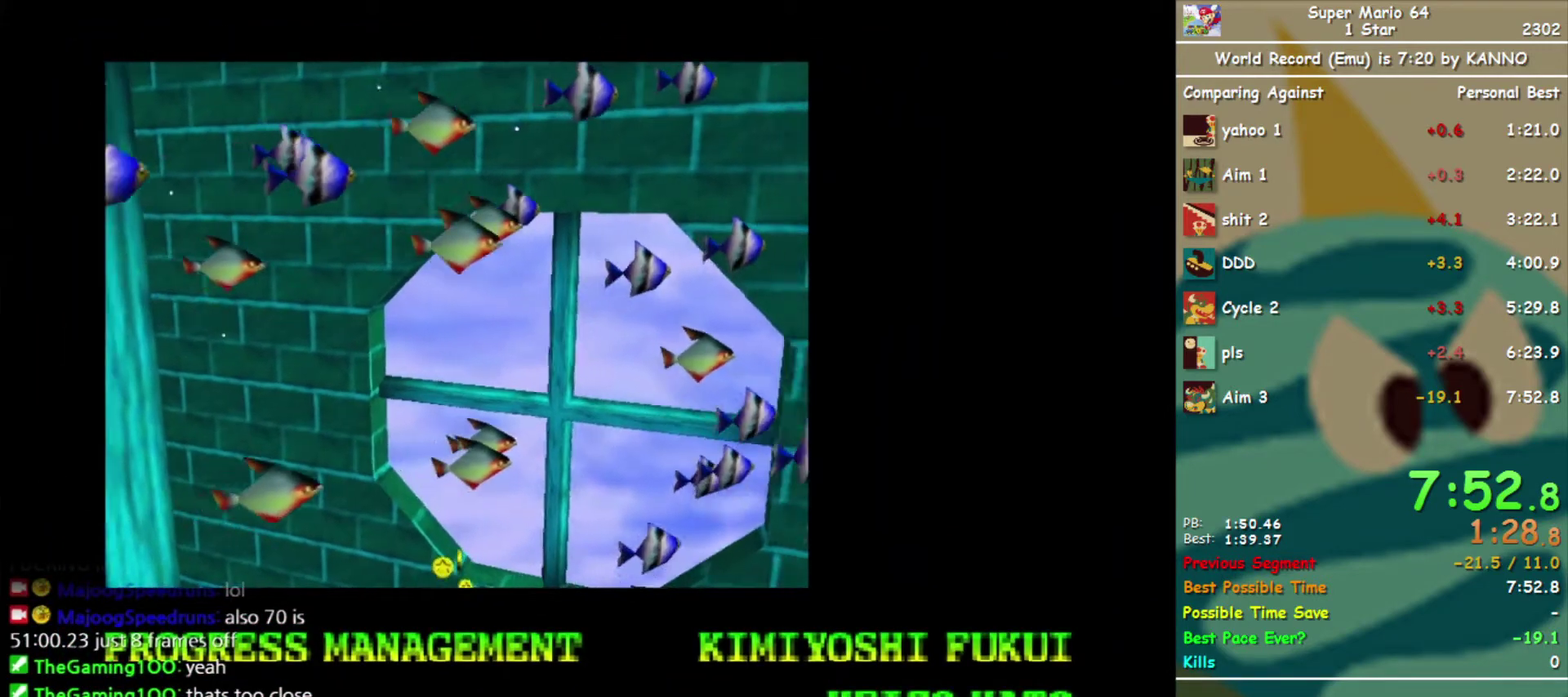
{"buttons": [], "left_stick": "center", "events": []}
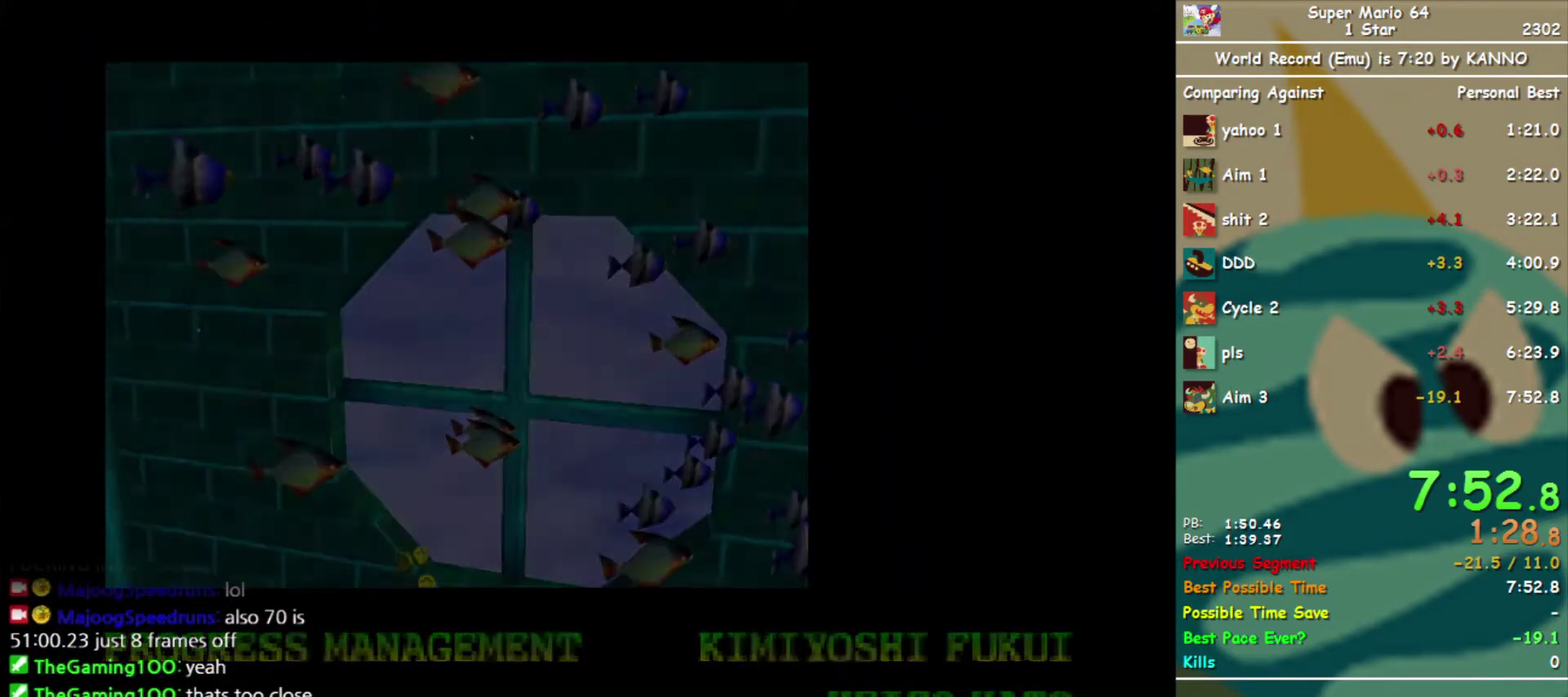
{"buttons": [], "left_stick": "center", "events": []}
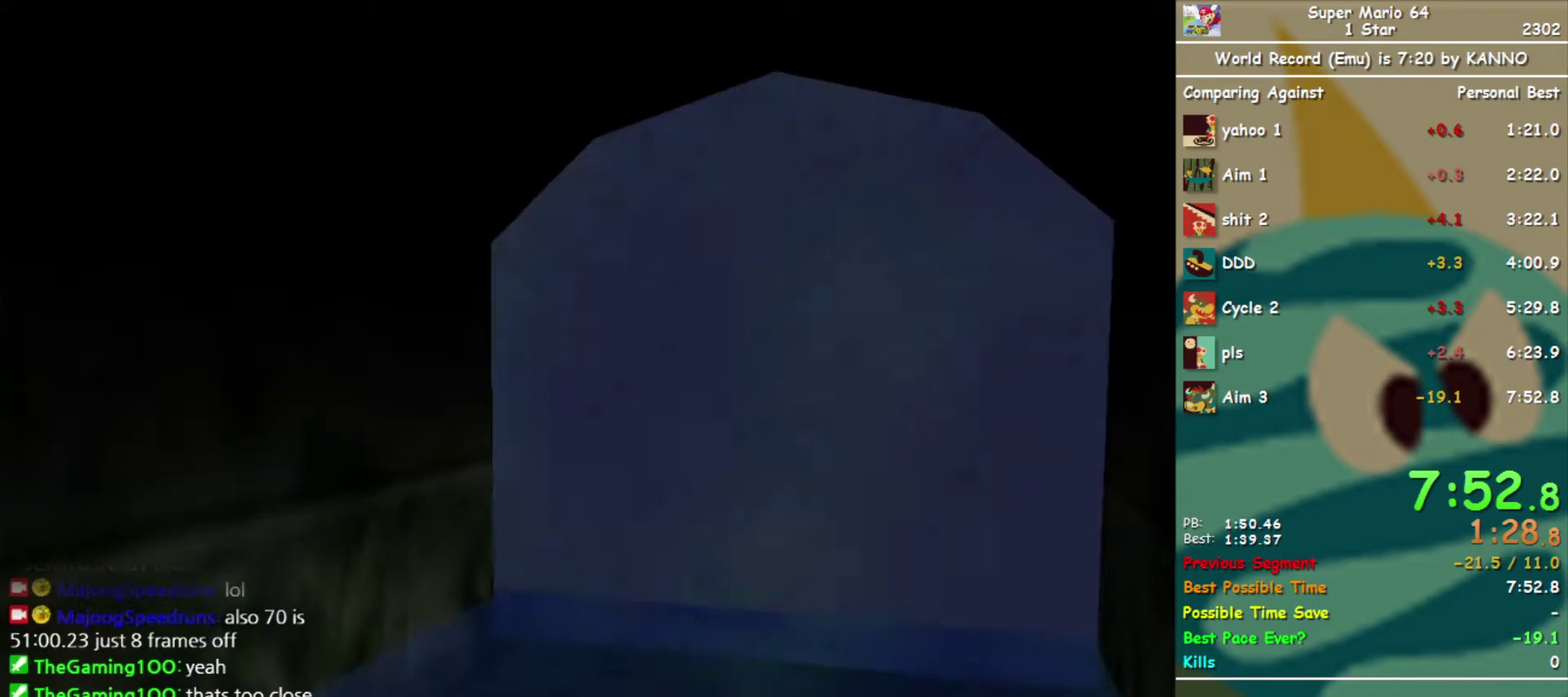
{"buttons": ["B"], "left_stick": "center", "events": [[467, "B", "down"]]}
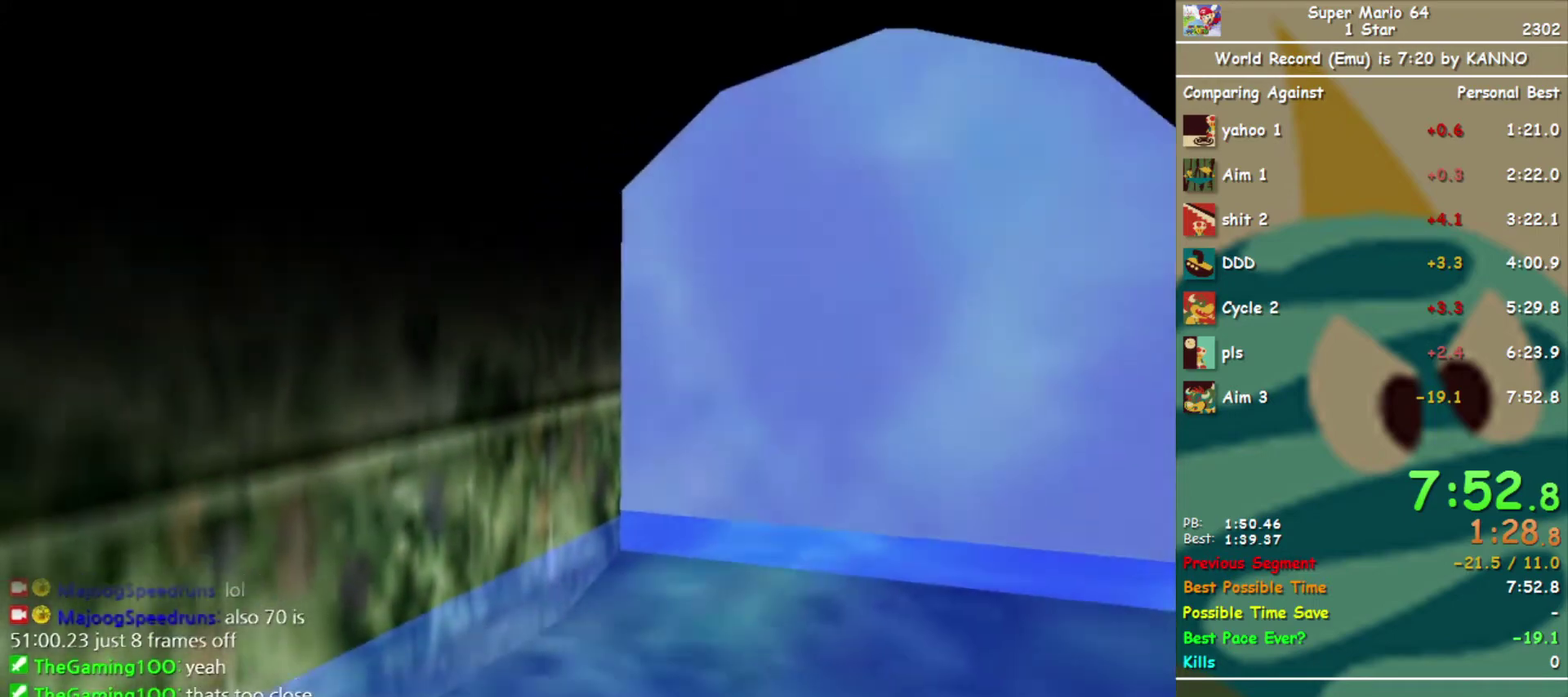
{"buttons": [], "left_stick": "center", "events": [[33, "B", "up"]]}
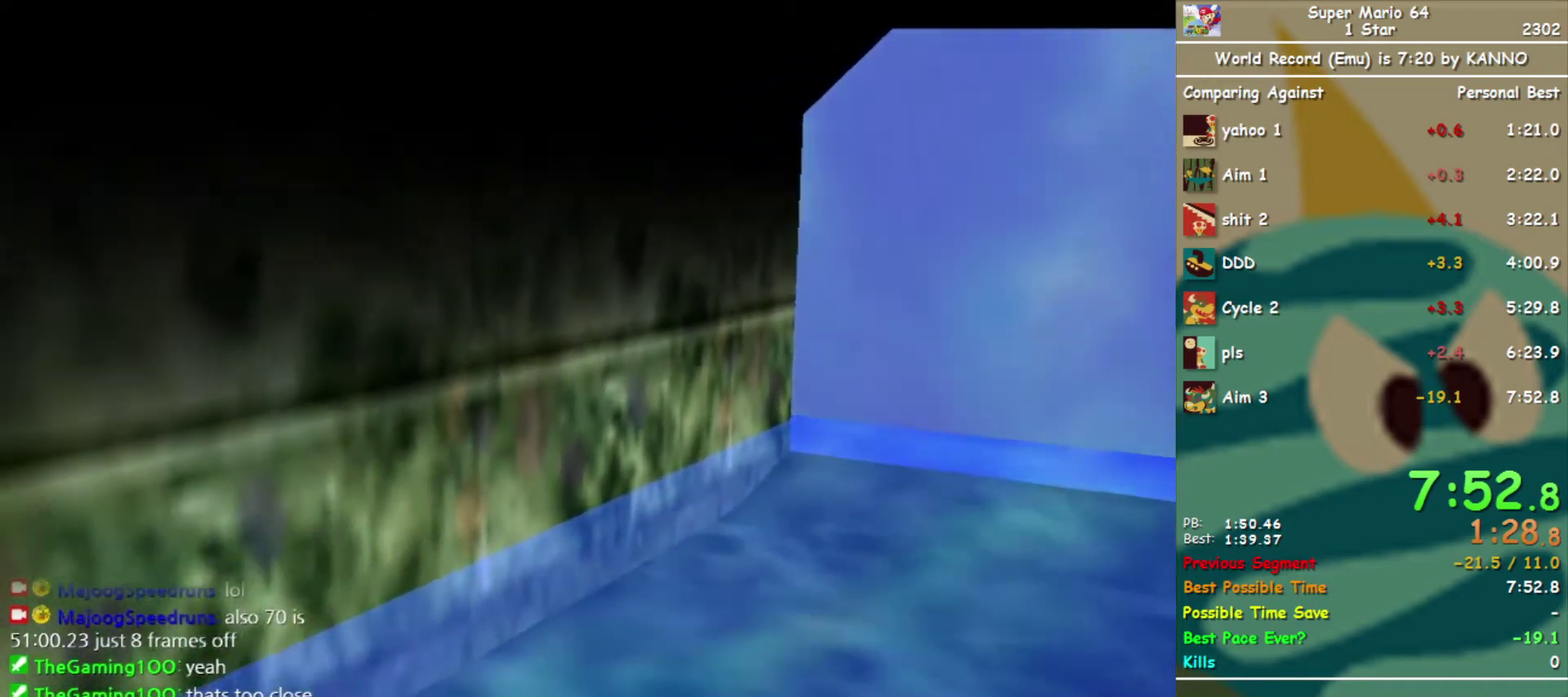
{"buttons": [], "left_stick": "center", "events": []}
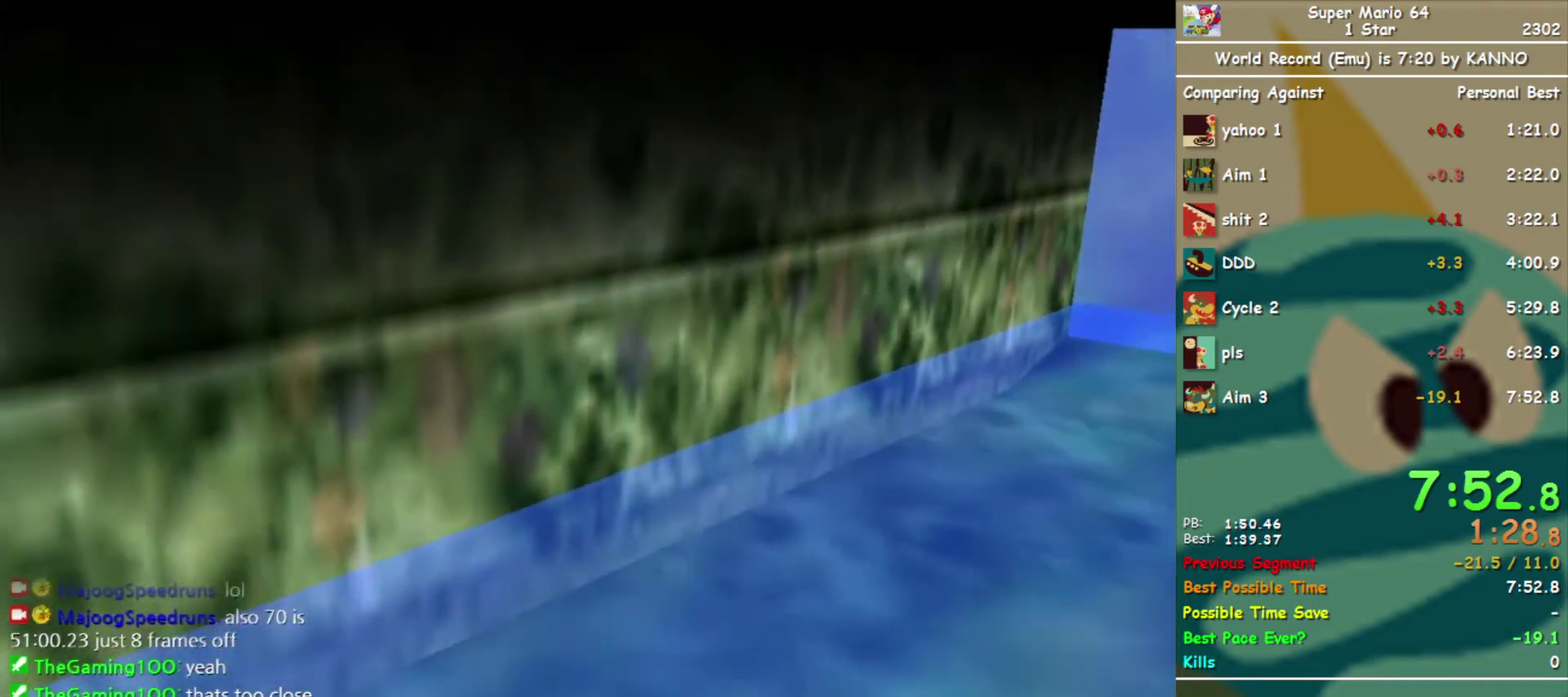
{"buttons": ["B"], "left_stick": "center", "events": [[500, "B", "down"]]}
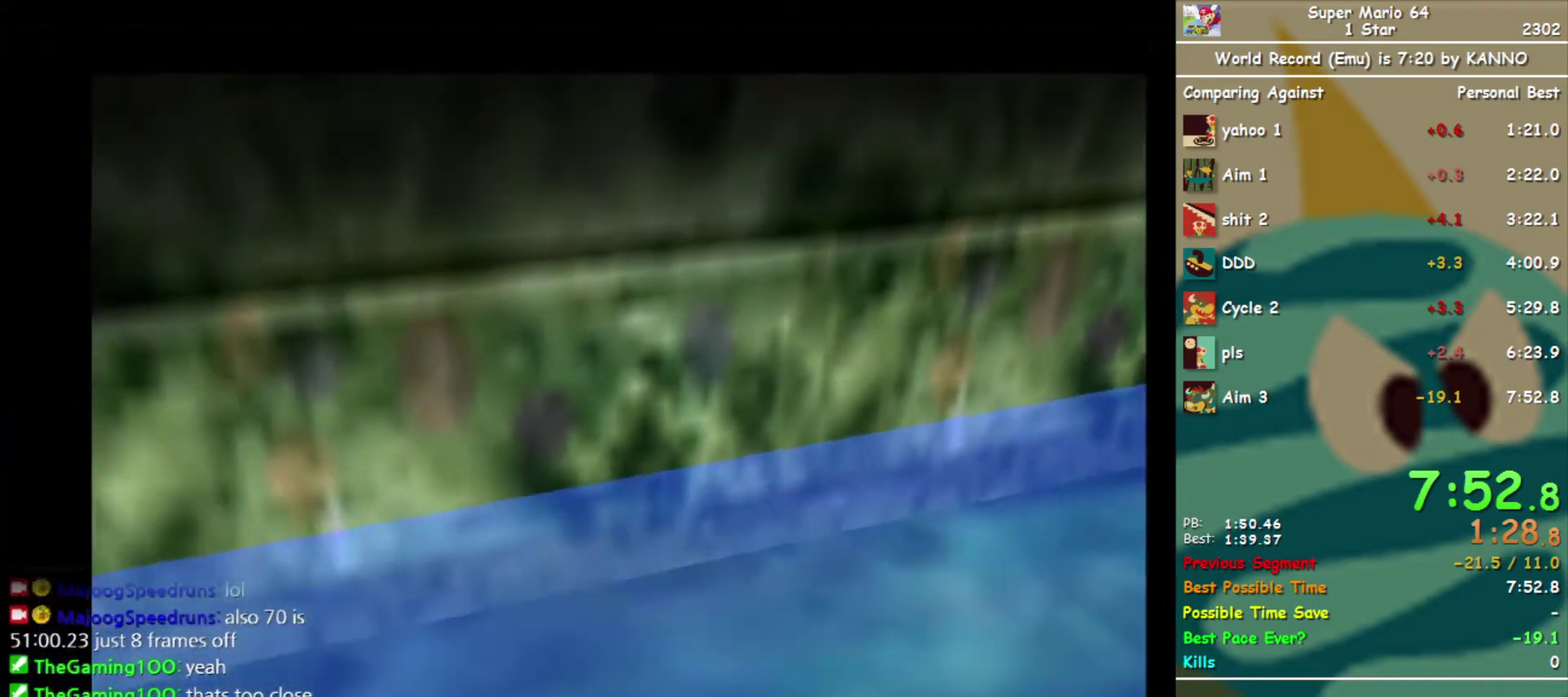
{"buttons": [], "left_stick": "center", "events": [[67, "B", "up"]]}